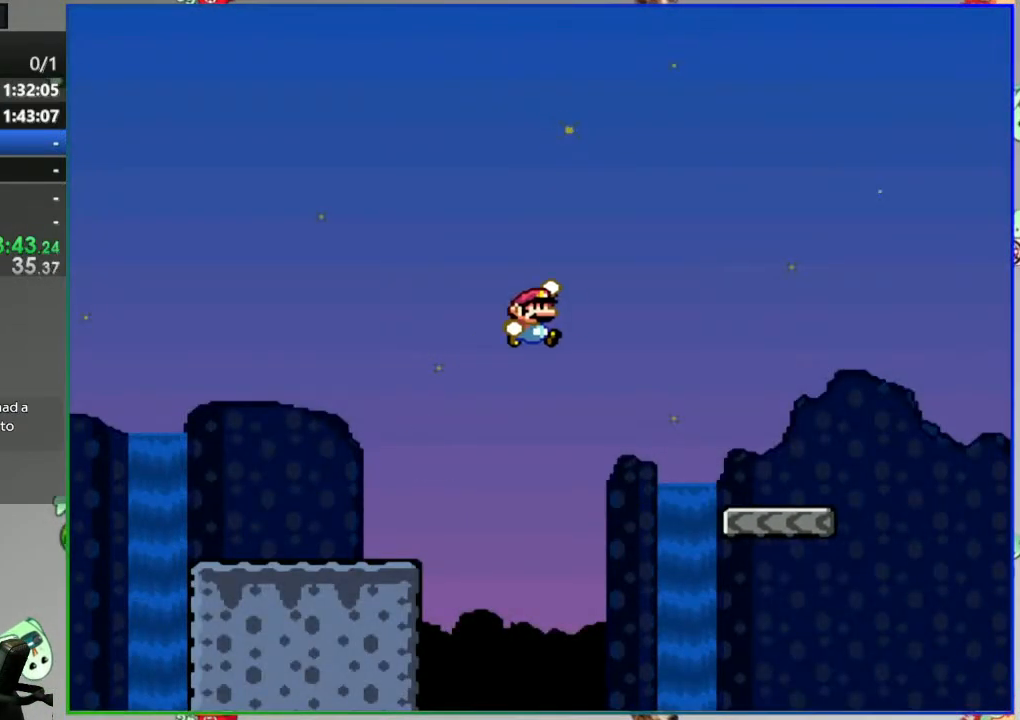
Gameplay with a controller (Nintendo layout); each line is a JSON object with the inputs held at the frame after it (dt_ms = milliseconds from this image to that frame). "events" lists button and stick changes between this image and that frame as [ms after this image, input, new state], when the widget could be followed in between. Not read: L3 R3 START.
{"dt_ms": 1000, "buttons": ["B", "Y", "DPAD_RIGHT"]}
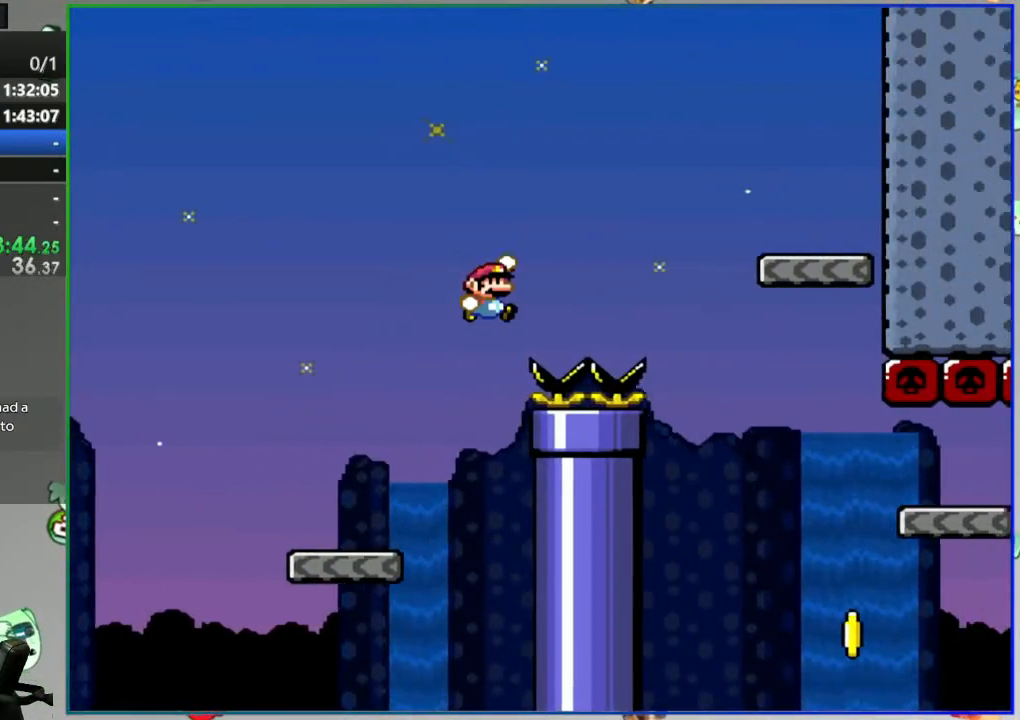
{"dt_ms": 500, "buttons": ["Y"], "events": [[150, "B", "up"], [483, "DPAD_RIGHT", "up"]]}
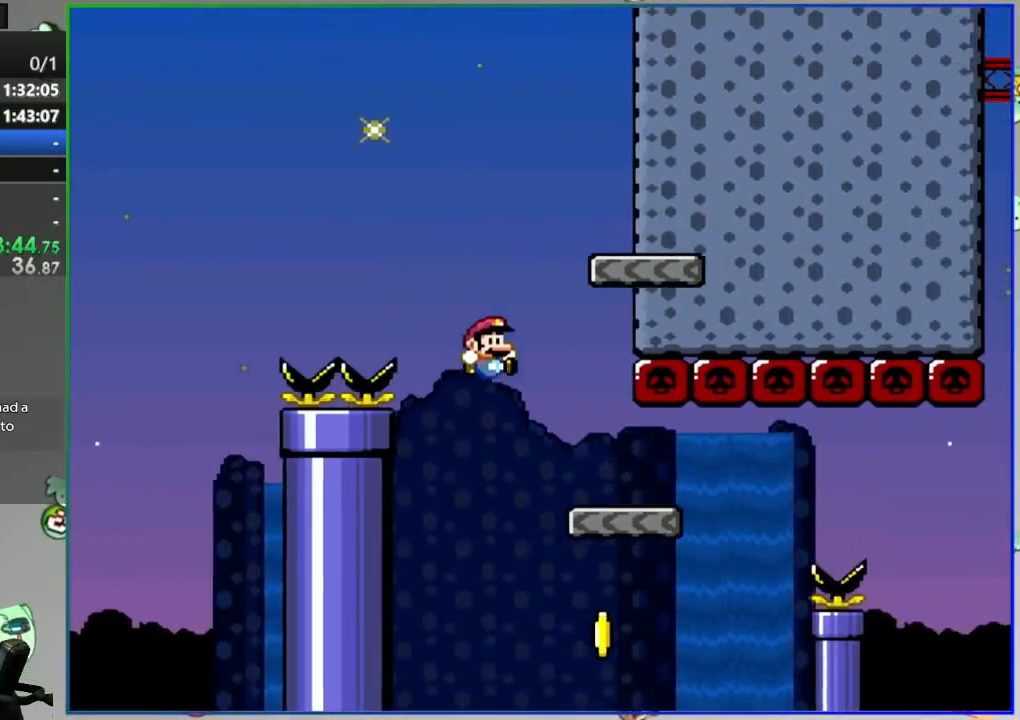
{"dt_ms": 500, "buttons": ["Y", "DPAD_RIGHT"], "events": [[50, "DPAD_LEFT", "down"], [183, "DPAD_LEFT", "up"], [383, "DPAD_RIGHT", "down"]]}
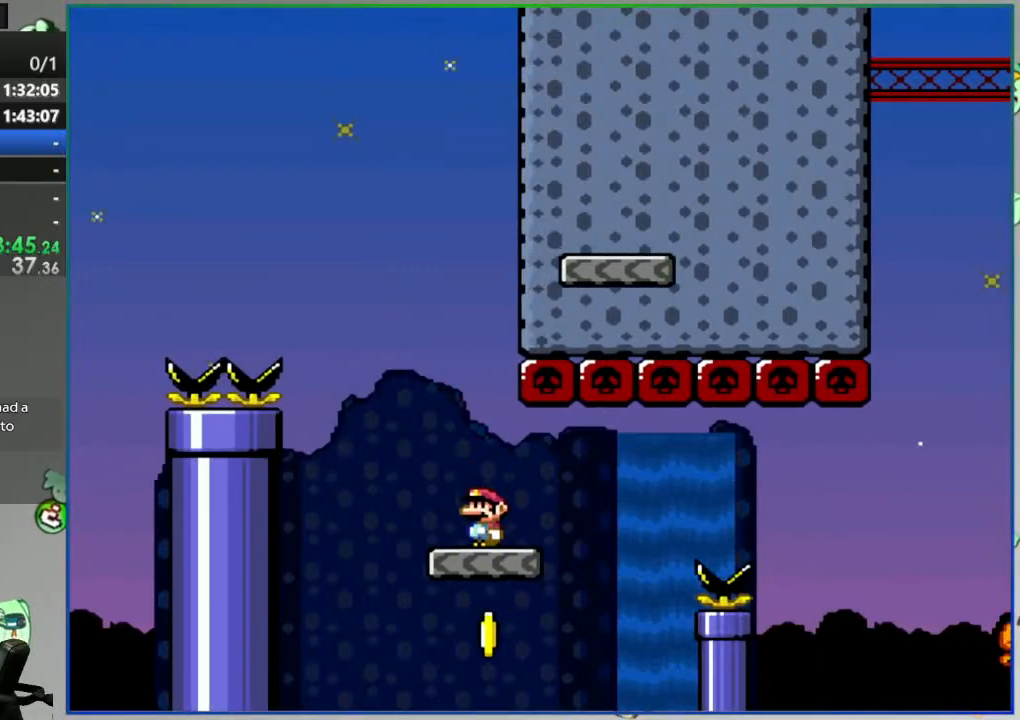
{"dt_ms": 500, "buttons": ["B", "Y", "DPAD_RIGHT"], "events": [[167, "B", "down"], [267, "B", "up"], [433, "B", "down"]]}
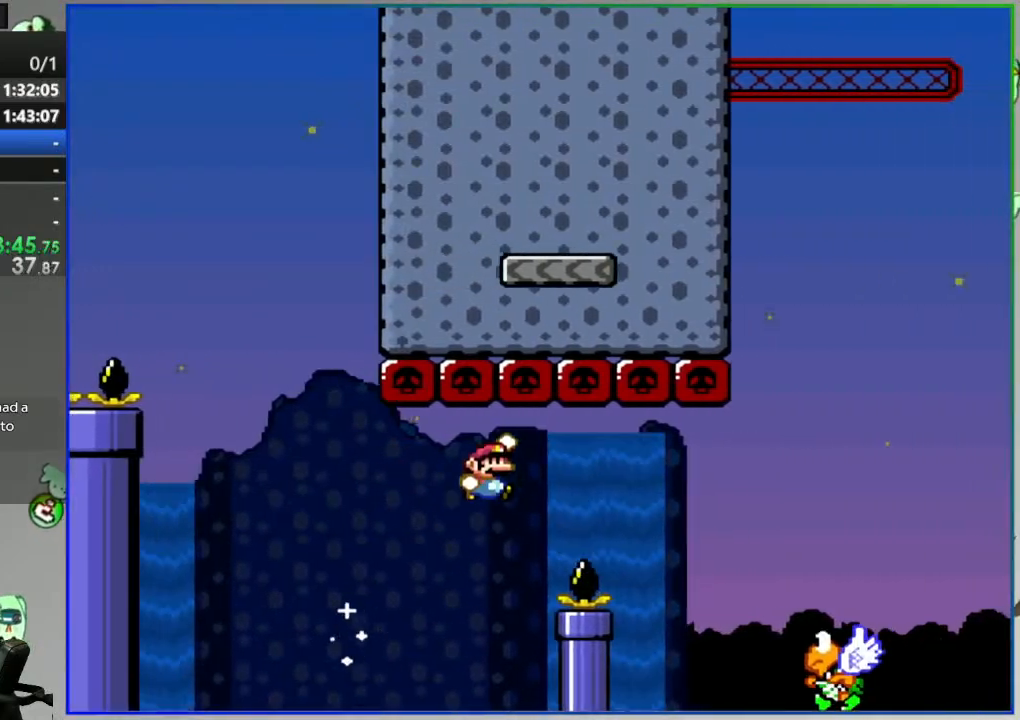
{"dt_ms": 500, "buttons": ["B", "Y", "DPAD_RIGHT"], "events": [[167, "B", "up"], [317, "B", "down"]]}
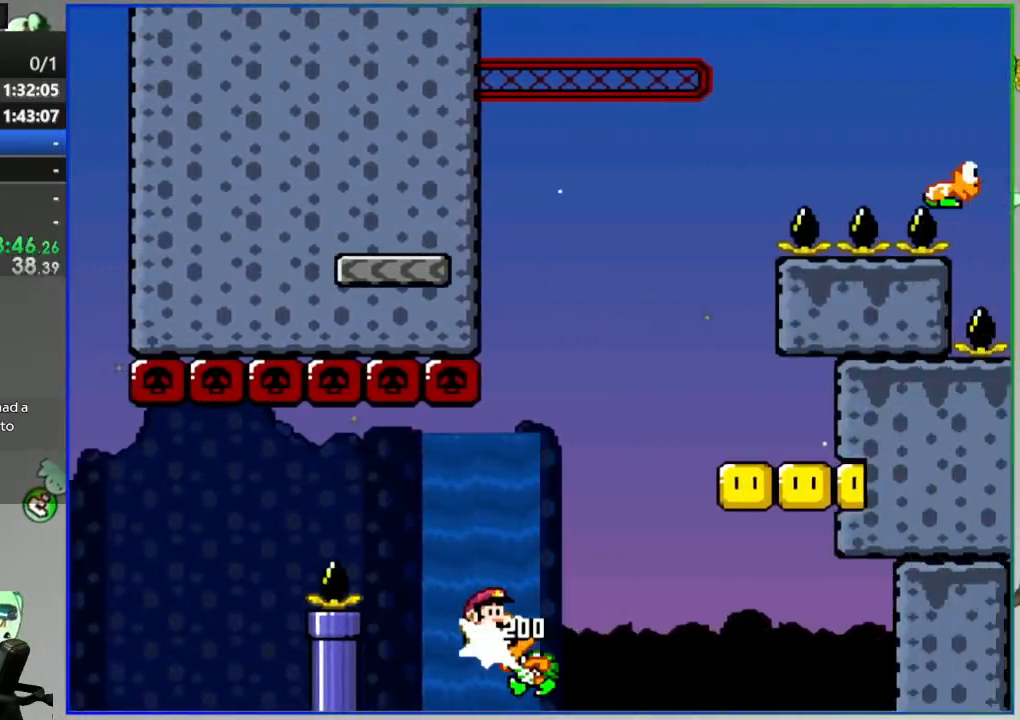
{"dt_ms": 500, "buttons": ["Y", "DPAD_LEFT"], "events": [[250, "B", "up"], [383, "DPAD_RIGHT", "up"], [417, "DPAD_LEFT", "down"]]}
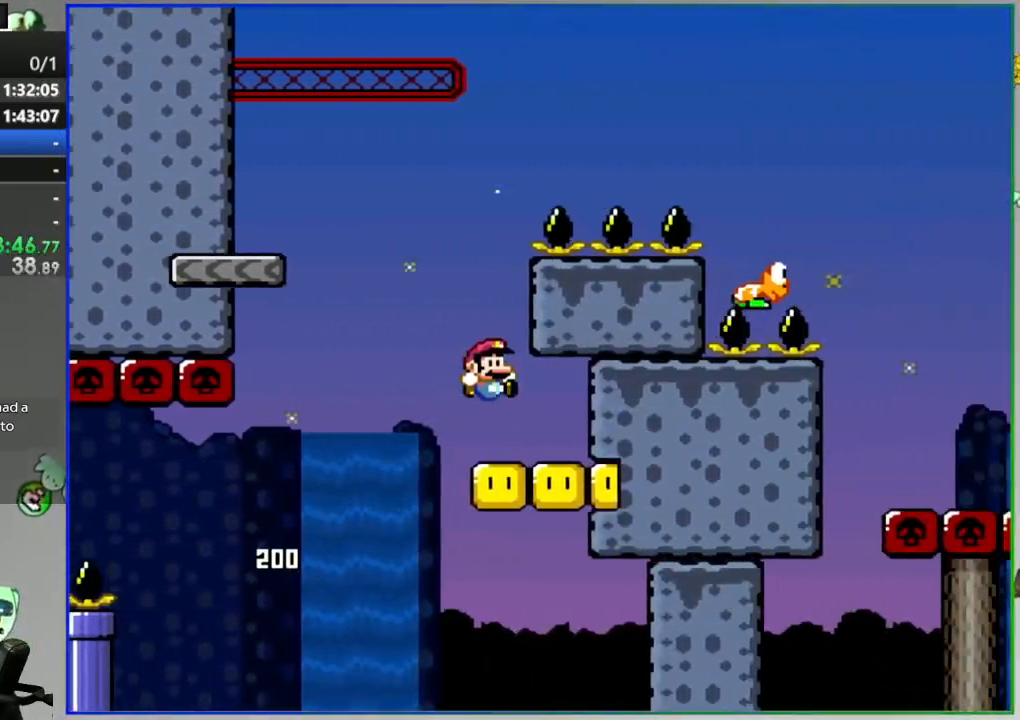
{"dt_ms": 500, "buttons": ["B", "Y", "DPAD_LEFT"], "events": [[267, "B", "down"]]}